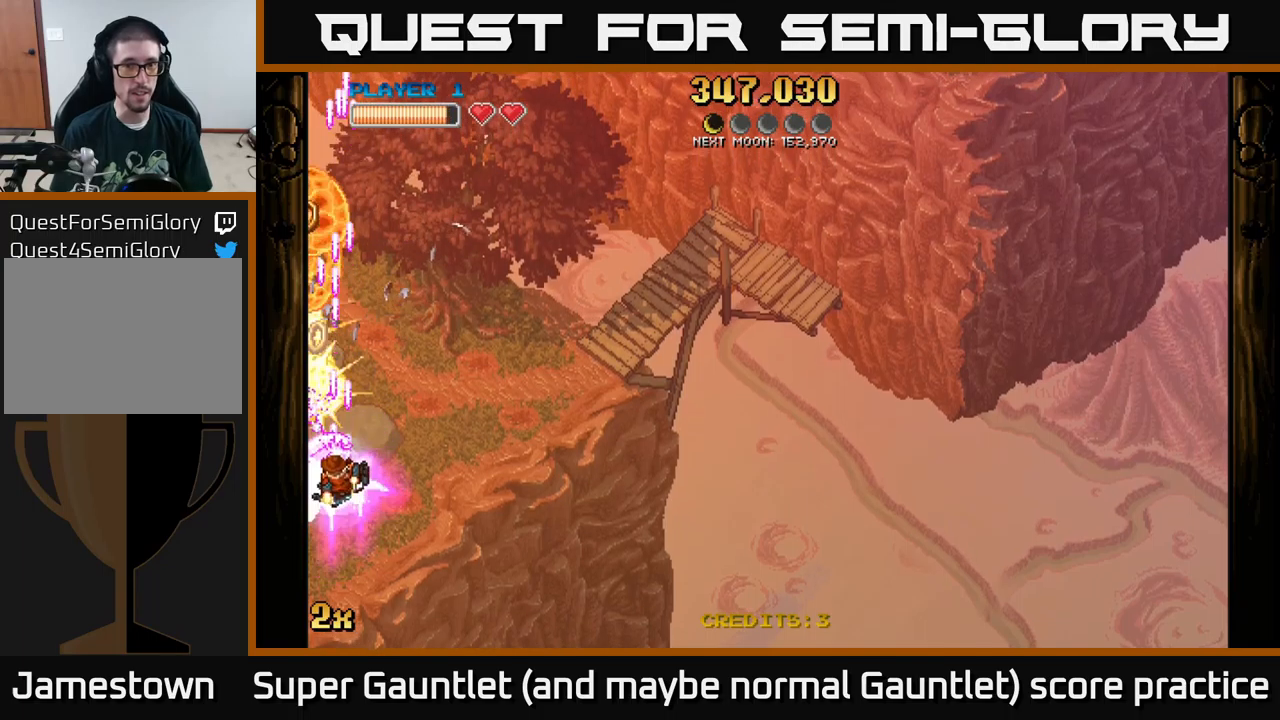
Gameplay with a controller (Xbox layout); each line is a JSON object with the inputs held at the frame after it. "events" lists button and stick changes between this image and that frame as [ms after this image, input, new state], when the widget could be followed in between.
{"buttons": ["A"], "left_stick": "down-left", "right_stick": "center", "events": []}
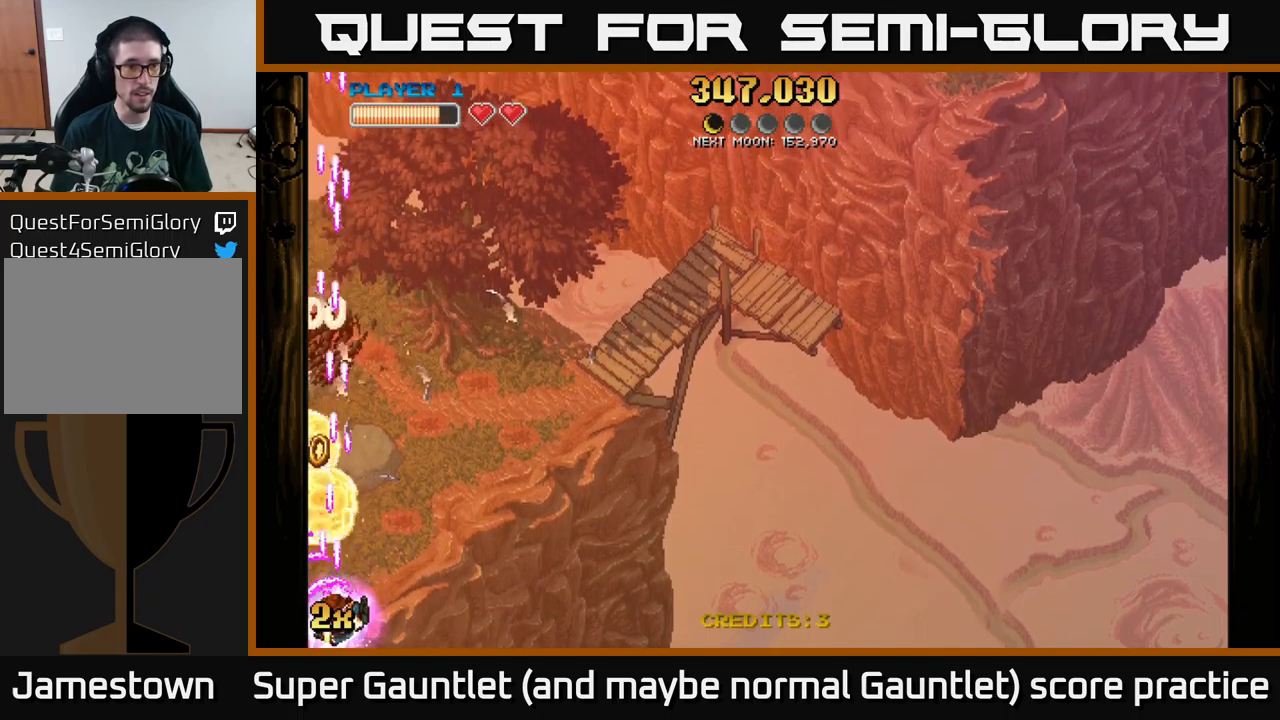
{"buttons": ["A"], "left_stick": "up-left", "right_stick": "center", "events": [[150, "left_stick", "up-left"], [233, "left_stick", "up"], [500, "left_stick", "up-left"]]}
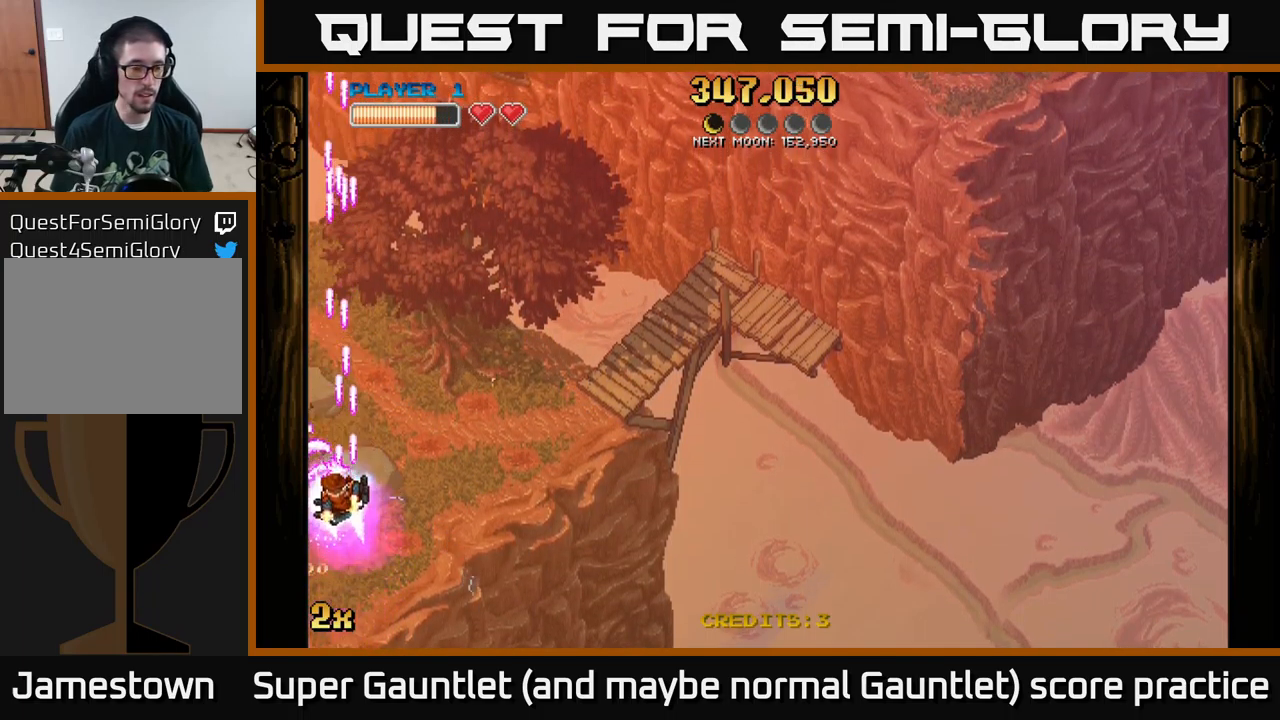
{"buttons": ["A", "X"], "left_stick": "up-right", "right_stick": "center", "events": [[400, "X", "down"], [417, "left_stick", "up-right"]]}
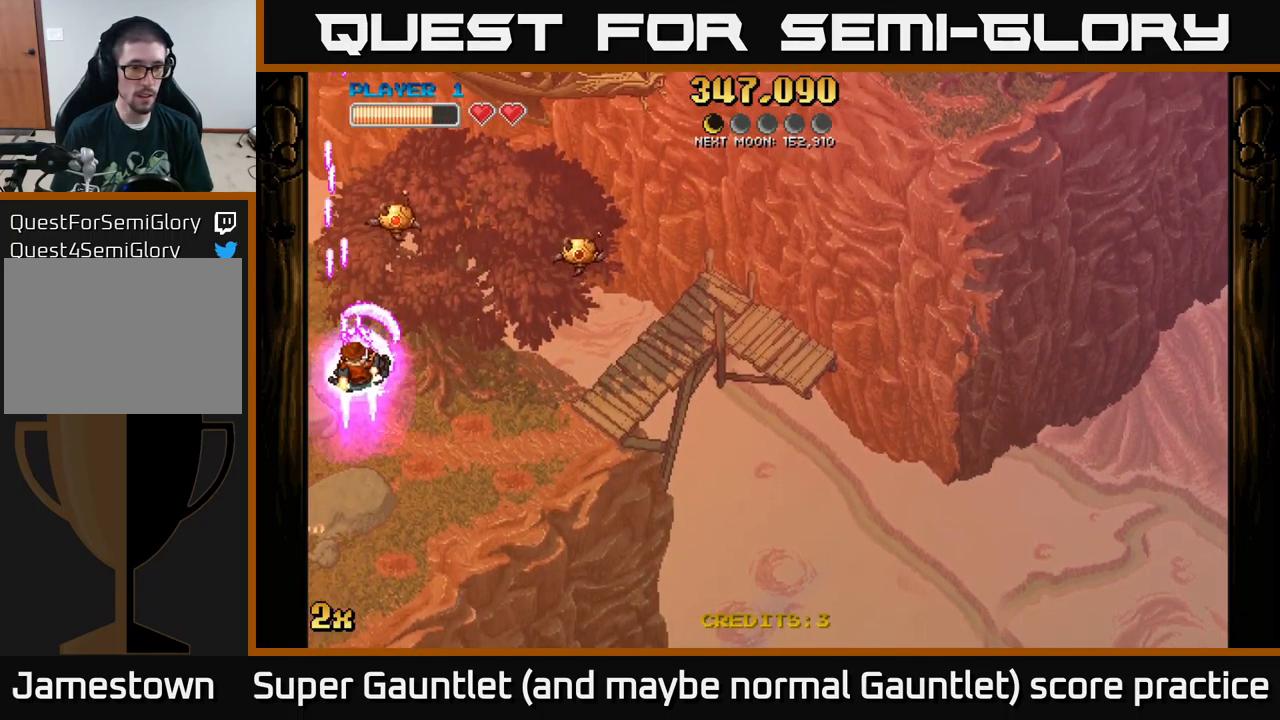
{"buttons": ["A"], "left_stick": "down-left", "right_stick": "center", "events": [[17, "X", "up"], [100, "left_stick", "down-right"], [467, "left_stick", "down-left"]]}
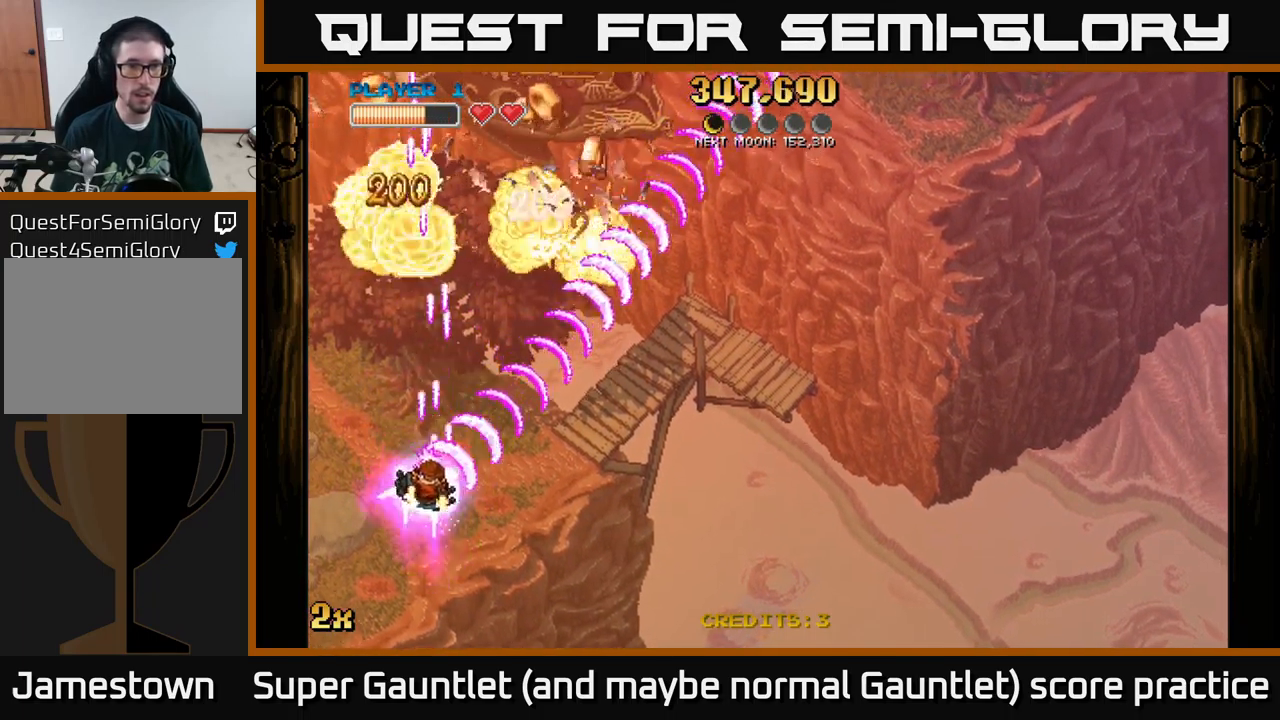
{"buttons": ["A"], "left_stick": "up", "right_stick": "center", "events": [[200, "left_stick", "left"], [383, "left_stick", "up-left"], [500, "left_stick", "up"]]}
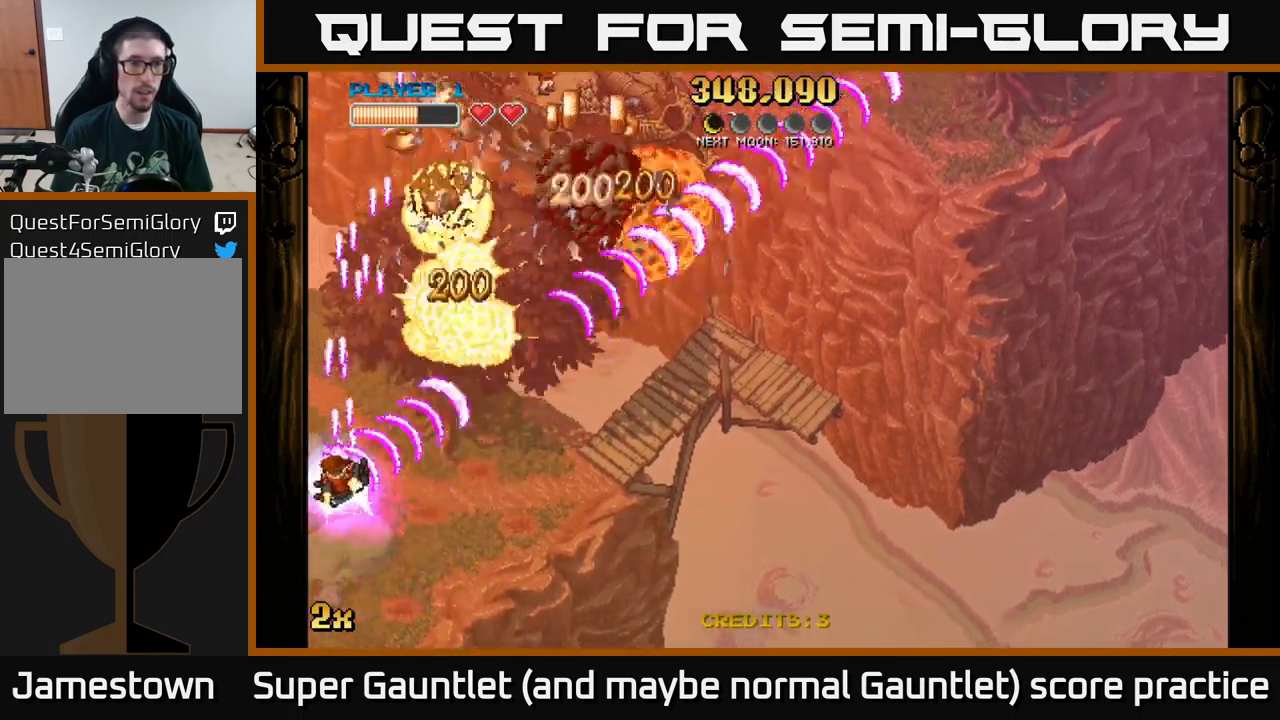
{"buttons": ["A"], "left_stick": "up-right", "right_stick": "center", "events": [[267, "left_stick", "up-right"]]}
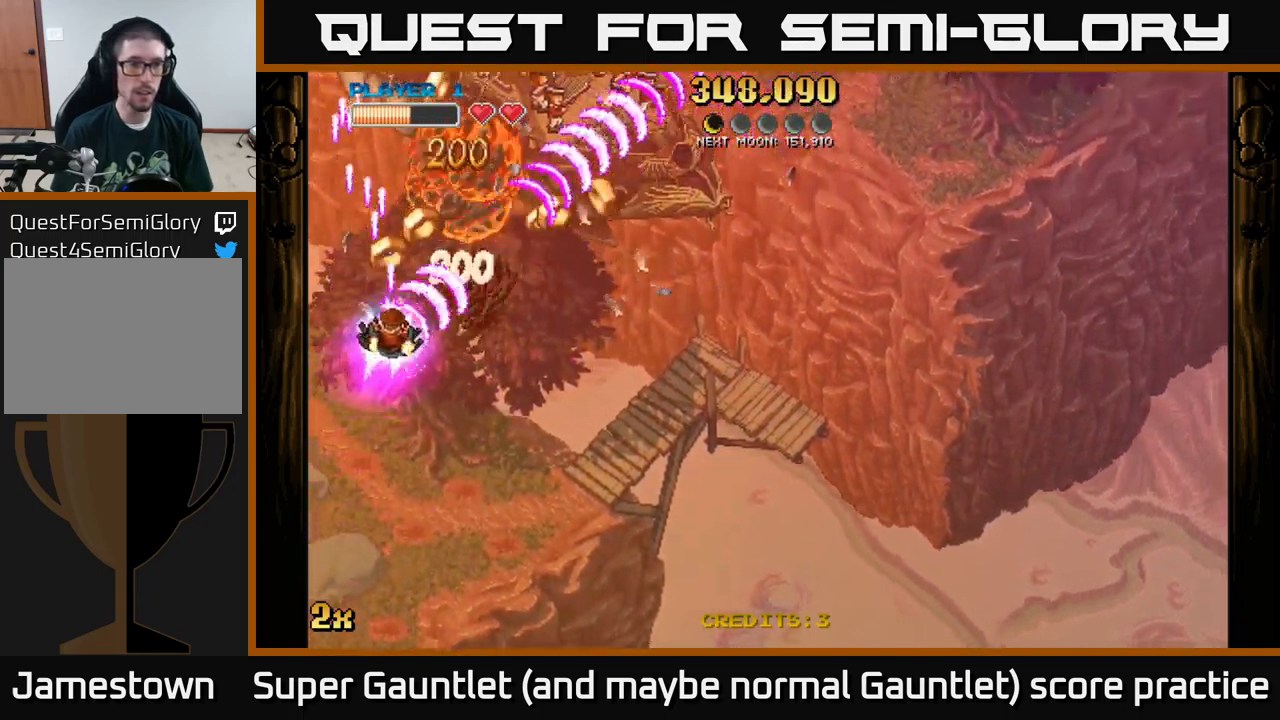
{"buttons": ["A"], "left_stick": "down-right", "right_stick": "center", "events": [[117, "left_stick", "right"], [267, "left_stick", "down-right"]]}
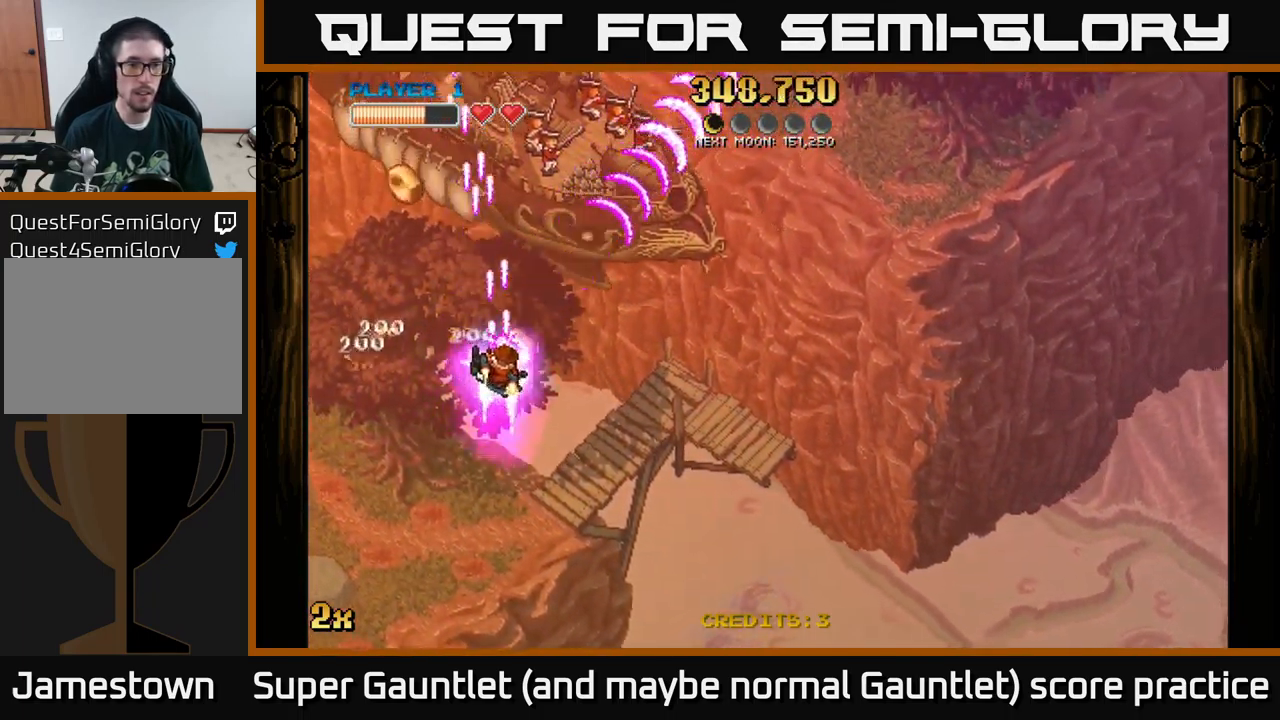
{"buttons": ["A"], "left_stick": "up-left", "right_stick": "center", "events": [[17, "left_stick", "down"], [133, "left_stick", "down-left"], [267, "left_stick", "left"], [450, "left_stick", "up-left"]]}
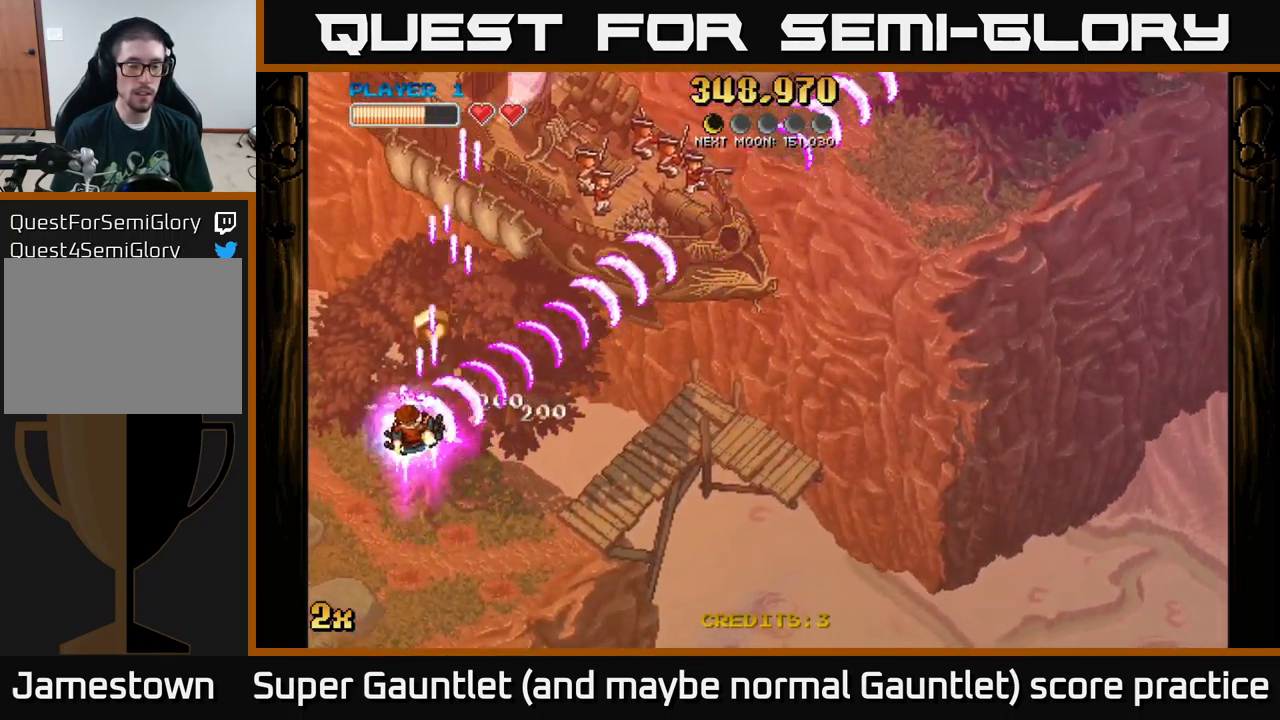
{"buttons": ["A"], "left_stick": "down", "right_stick": "center", "events": [[33, "left_stick", "up"], [117, "left_stick", "right"], [167, "left_stick", "down-right"], [400, "left_stick", "down"]]}
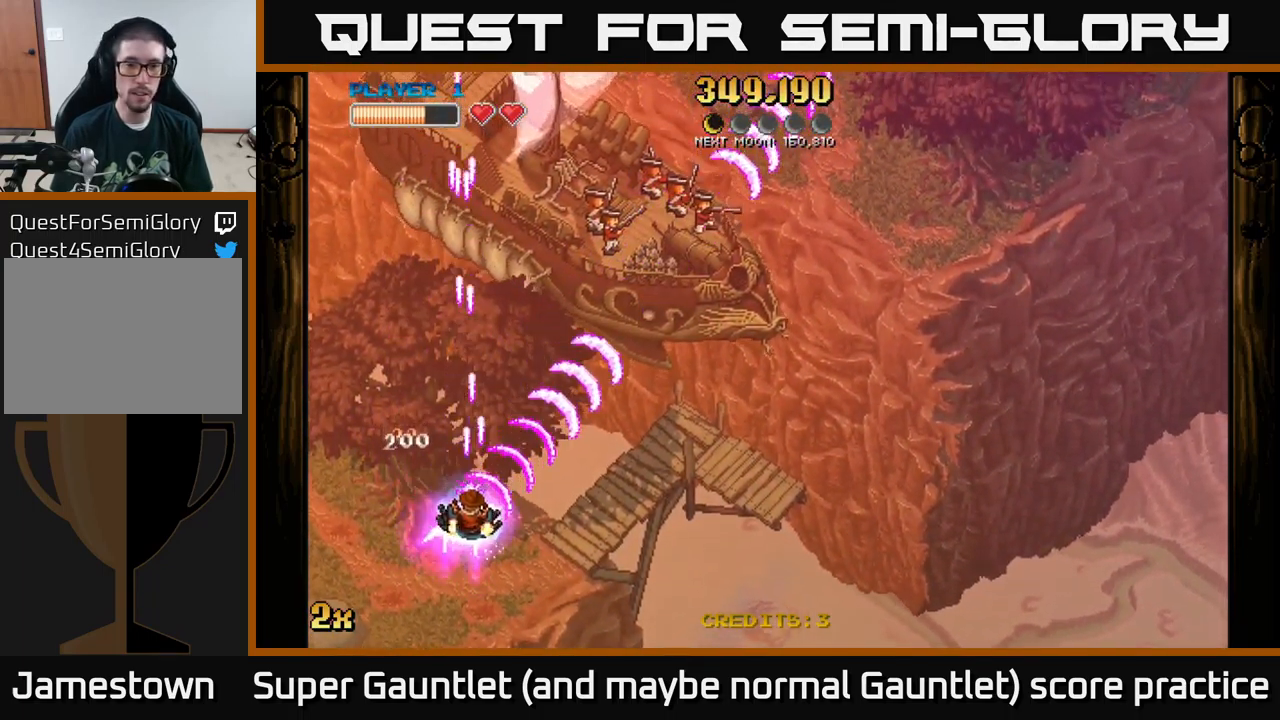
{"buttons": ["A"], "left_stick": "center", "right_stick": "center", "events": [[67, "left_stick", "down-left"], [183, "left_stick", "center"]]}
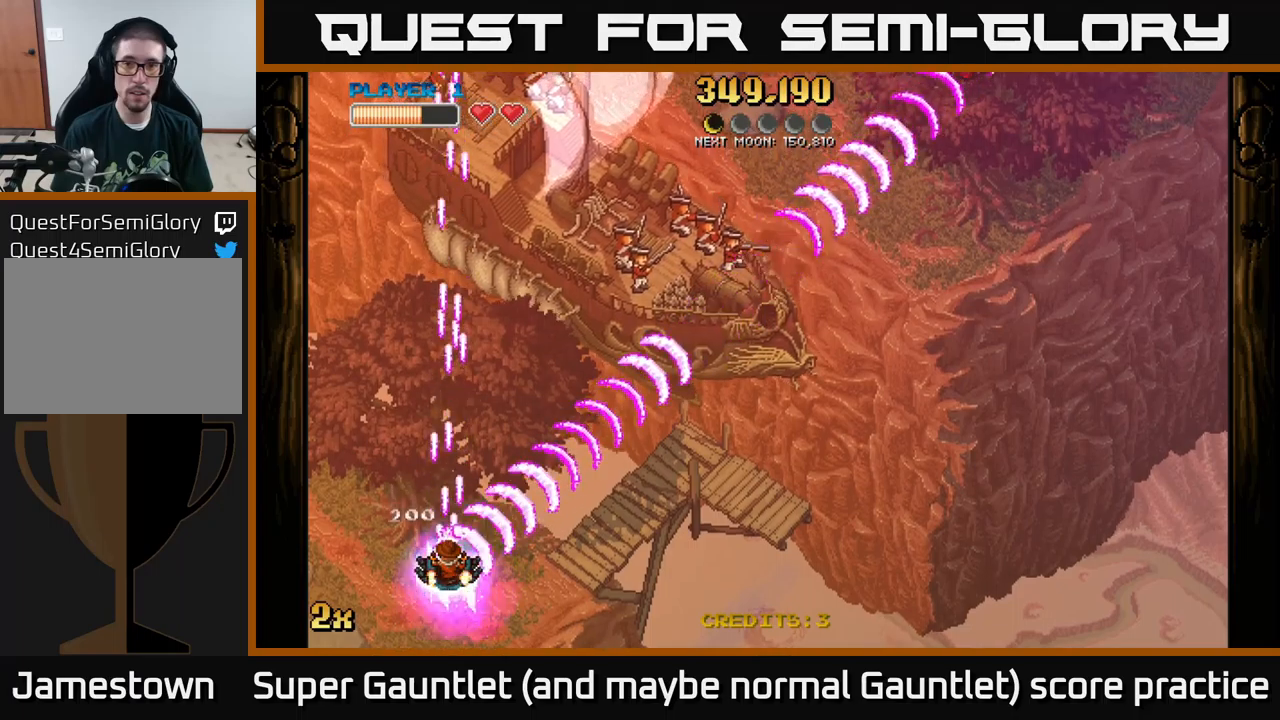
{"buttons": ["A"], "left_stick": "left", "right_stick": "center", "events": [[434, "left_stick", "left"]]}
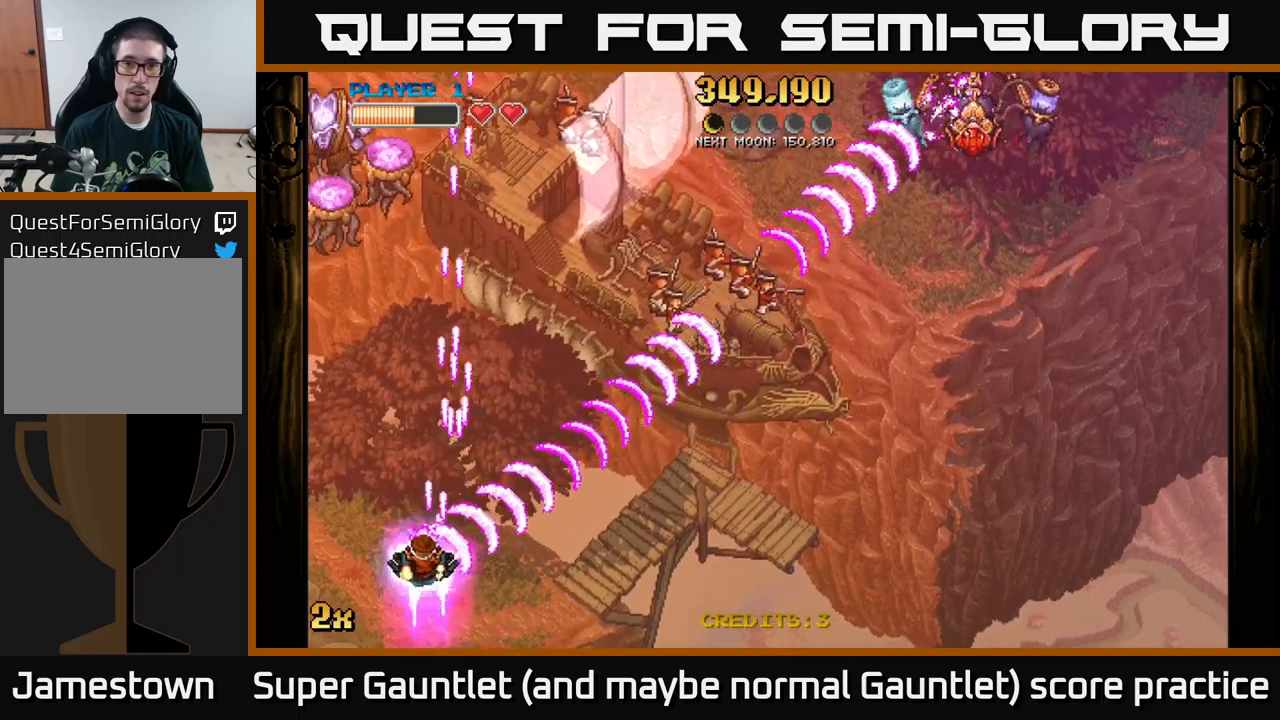
{"buttons": ["A"], "left_stick": "up", "right_stick": "center", "events": [[67, "left_stick", "up"], [167, "X", "down"], [334, "X", "up"]]}
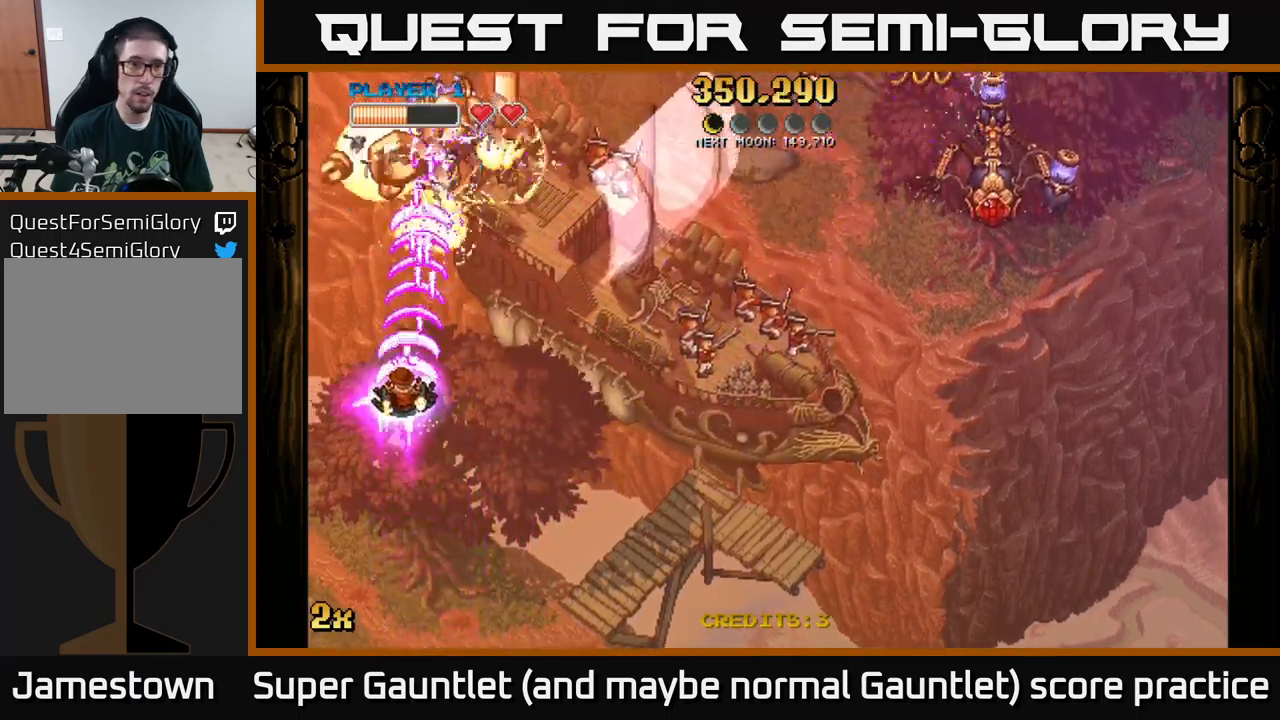
{"buttons": ["A"], "left_stick": "down", "right_stick": "center", "events": [[167, "left_stick", "right"], [317, "left_stick", "up"], [400, "left_stick", "down"]]}
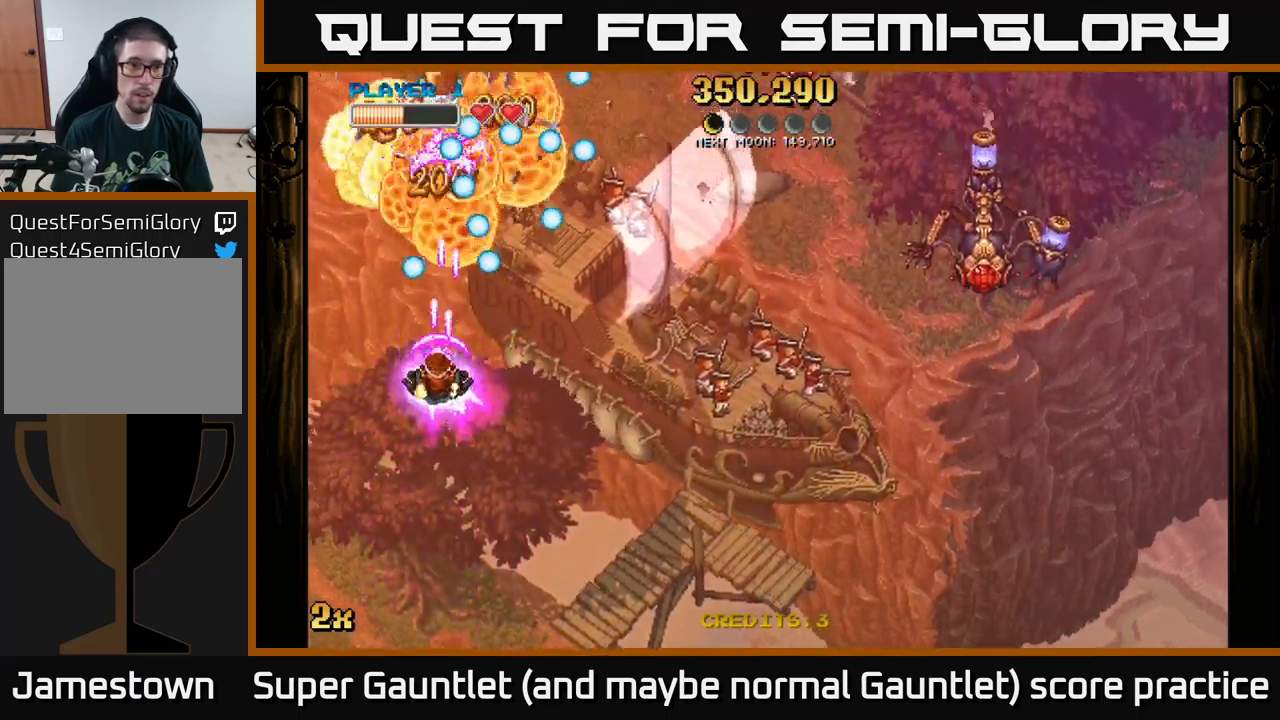
{"buttons": ["A"], "left_stick": "up-left", "right_stick": "center", "events": [[134, "left_stick", "up"], [334, "left_stick", "up-left"]]}
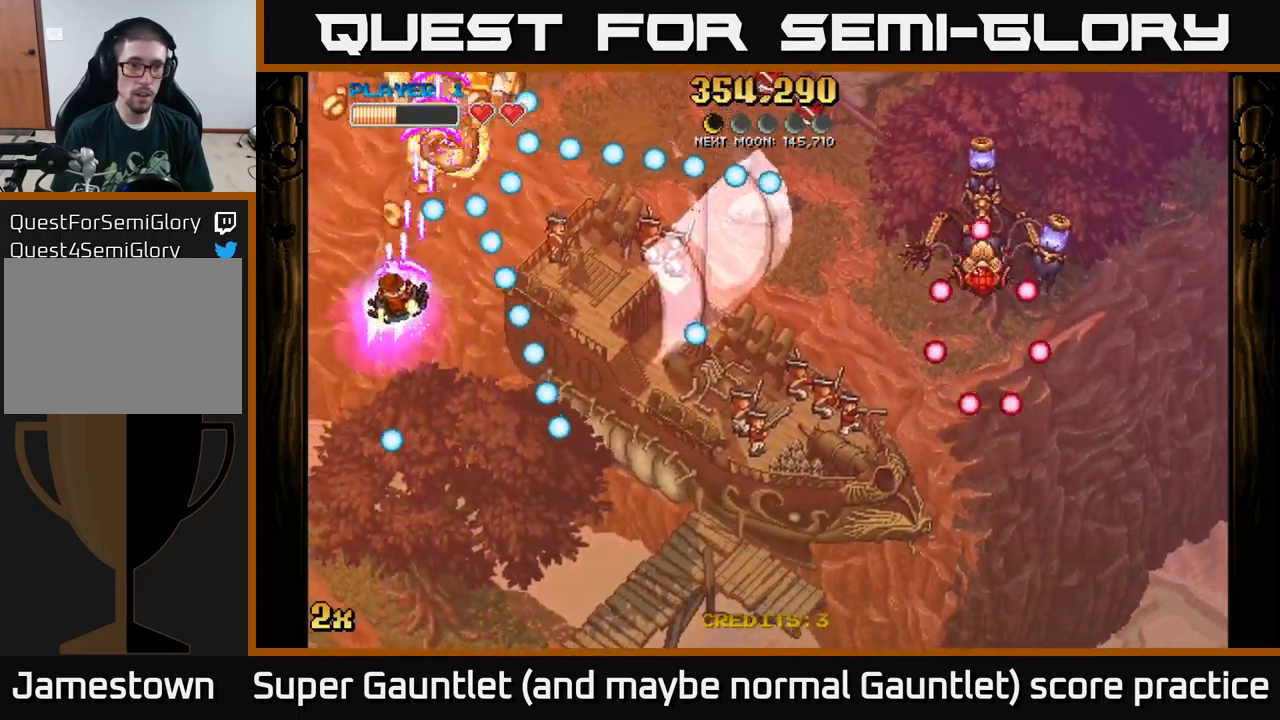
{"buttons": ["A"], "left_stick": "up", "right_stick": "center", "events": [[167, "X", "down"], [167, "left_stick", "right"], [300, "X", "up"], [400, "left_stick", "up"]]}
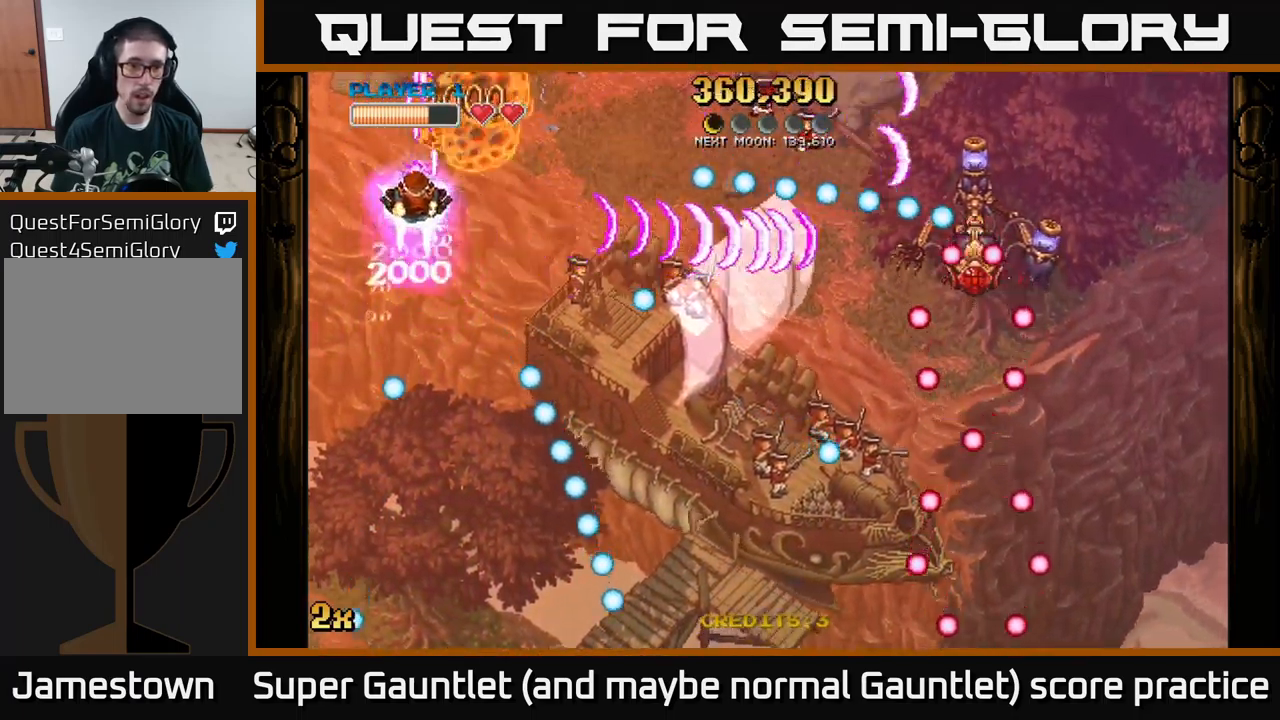
{"buttons": ["A"], "left_stick": "down", "right_stick": "center", "events": [[317, "left_stick", "down"]]}
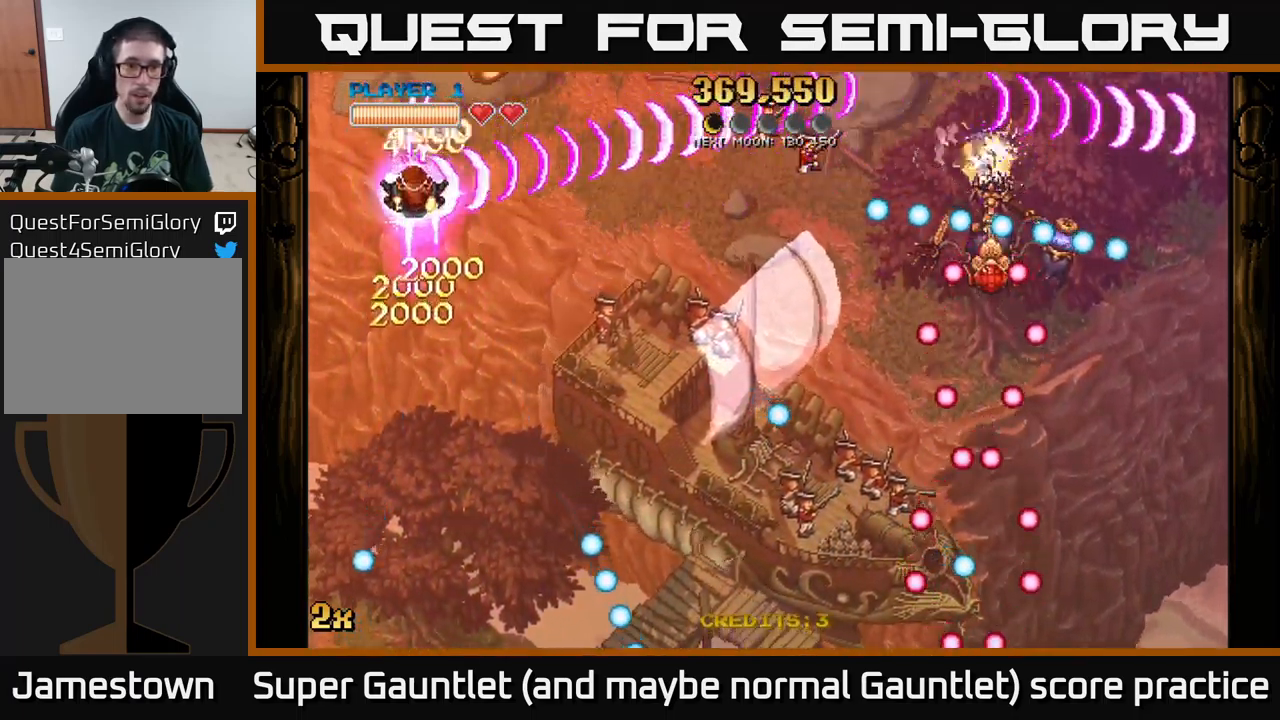
{"buttons": [], "left_stick": "down-right", "right_stick": "center", "events": [[134, "left_stick", "up"], [150, "X", "down"], [234, "X", "up"], [284, "A", "up"], [284, "left_stick", "down-right"]]}
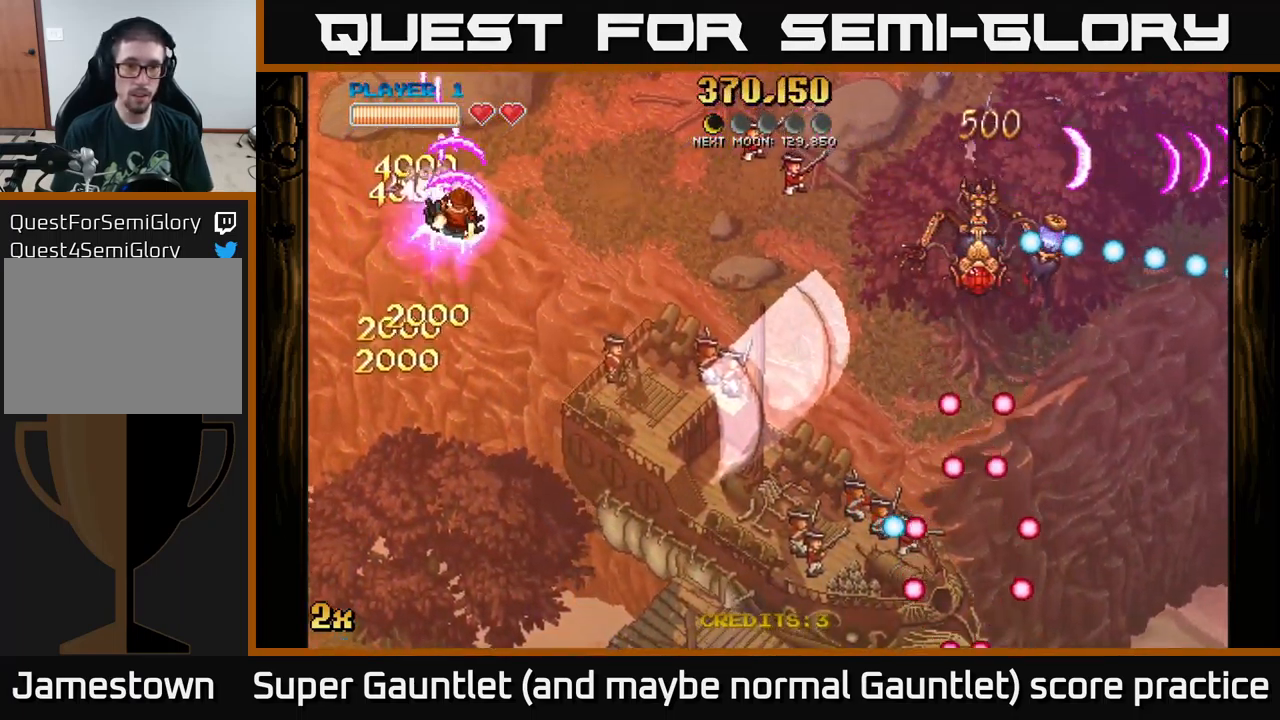
{"buttons": [], "left_stick": "down-right", "right_stick": "center", "events": []}
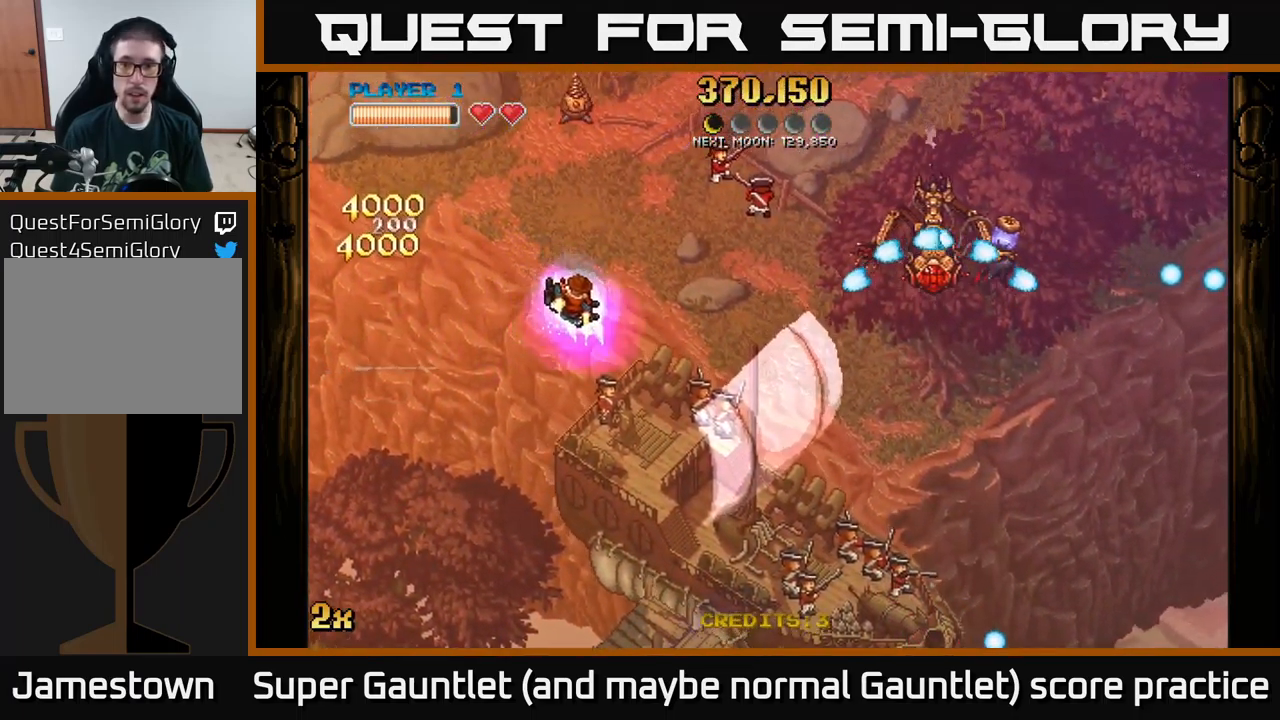
{"buttons": ["A"], "left_stick": "down-right", "right_stick": "center", "events": [[434, "A", "down"]]}
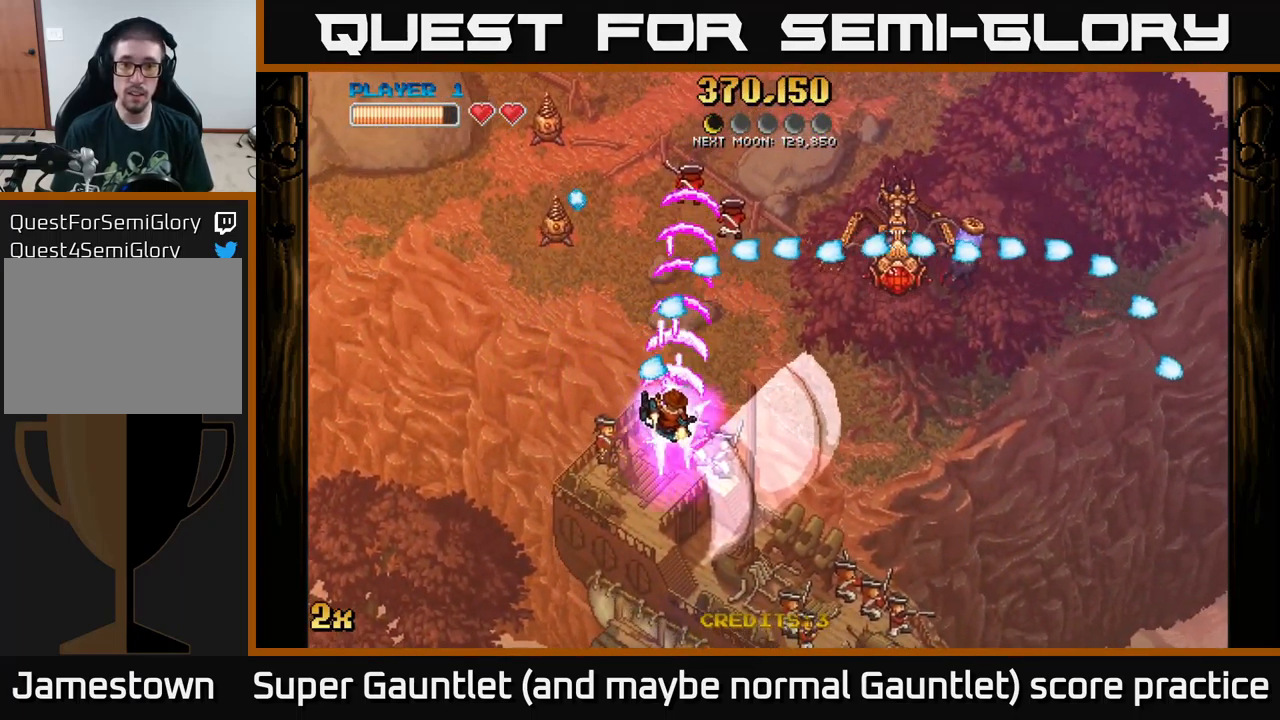
{"buttons": ["A"], "left_stick": "right", "right_stick": "center", "events": [[250, "left_stick", "right"]]}
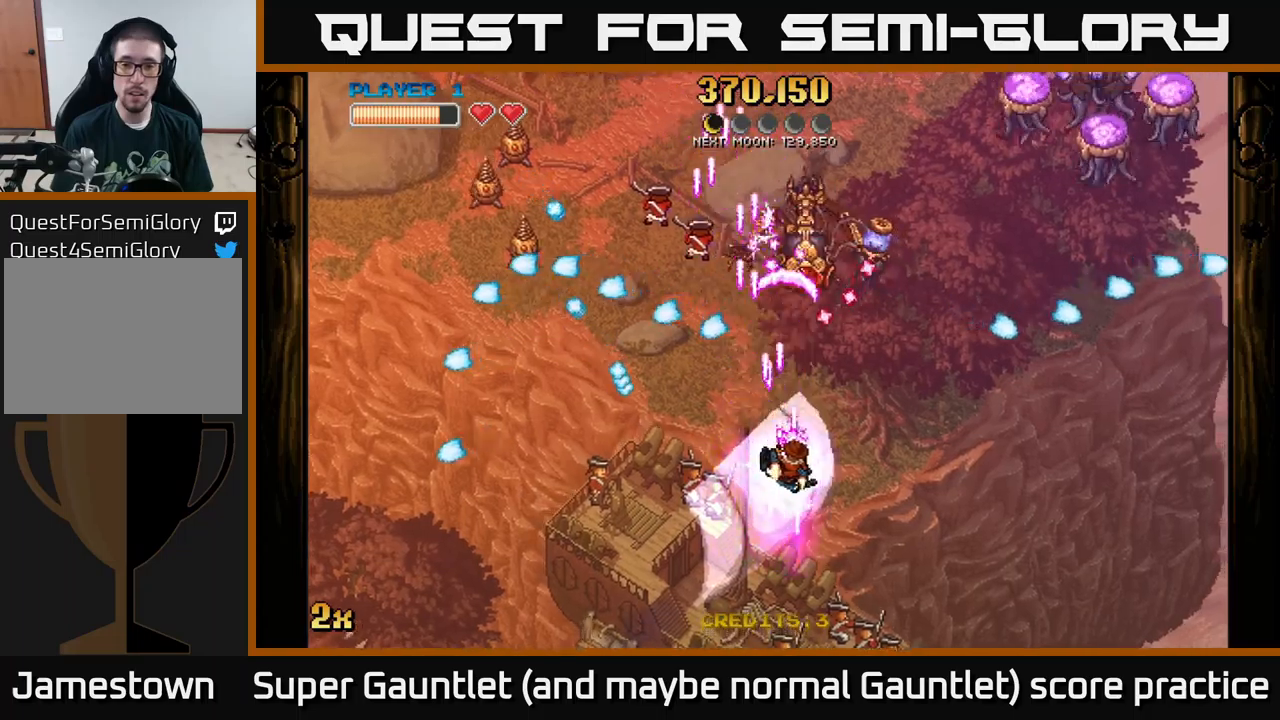
{"buttons": ["A"], "left_stick": "down", "right_stick": "center", "events": [[233, "left_stick", "down-left"], [466, "left_stick", "down"]]}
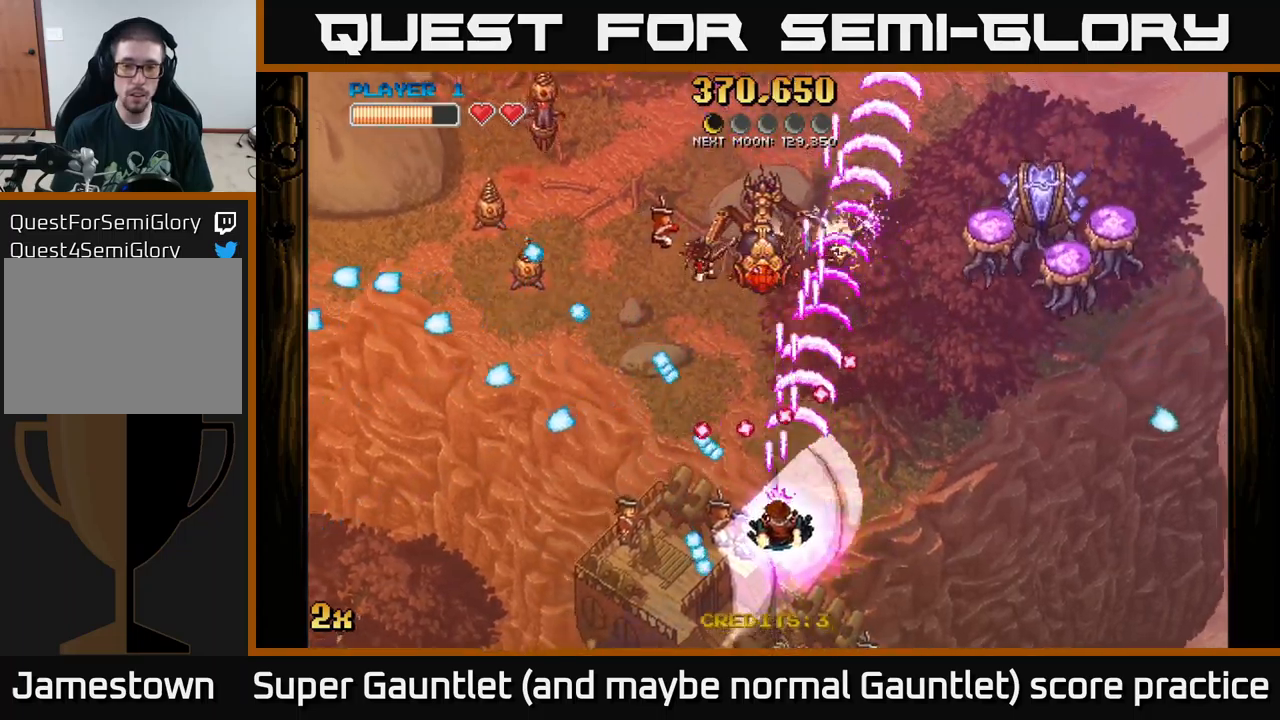
{"buttons": ["A"], "left_stick": "up-left", "right_stick": "center", "events": [[116, "left_stick", "right"], [233, "left_stick", "up-right"], [366, "X", "down"], [416, "left_stick", "up-left"], [466, "X", "up"]]}
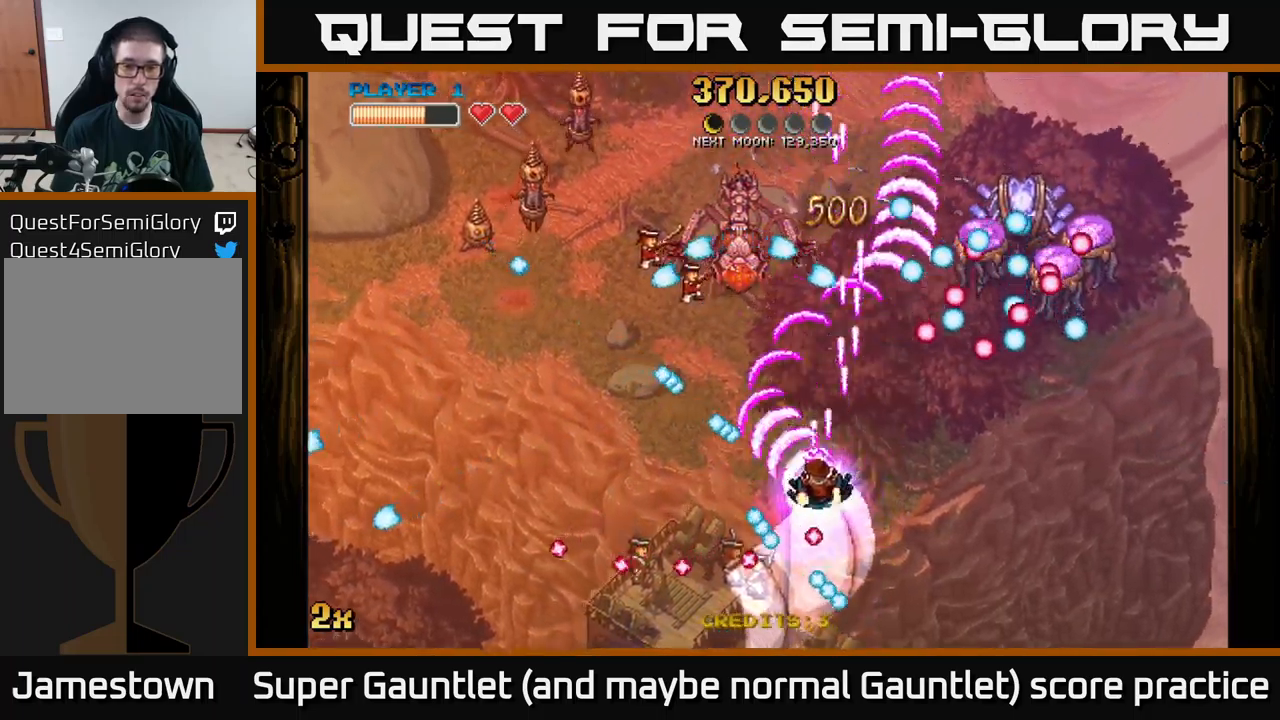
{"buttons": ["A"], "left_stick": "down-left", "right_stick": "center", "events": [[33, "left_stick", "up"], [150, "left_stick", "up-left"], [400, "left_stick", "down-left"]]}
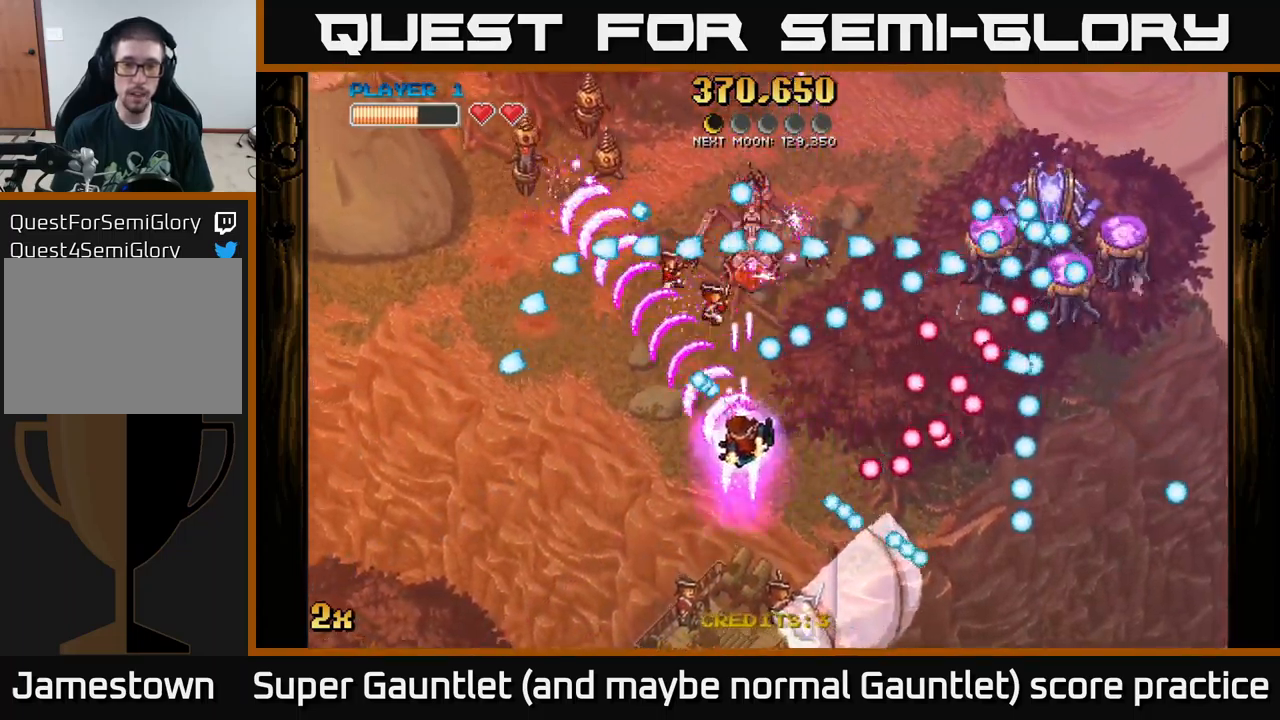
{"buttons": ["A"], "left_stick": "down", "right_stick": "center", "events": [[333, "X", "down"], [333, "left_stick", "up"], [416, "X", "up"], [450, "left_stick", "down"]]}
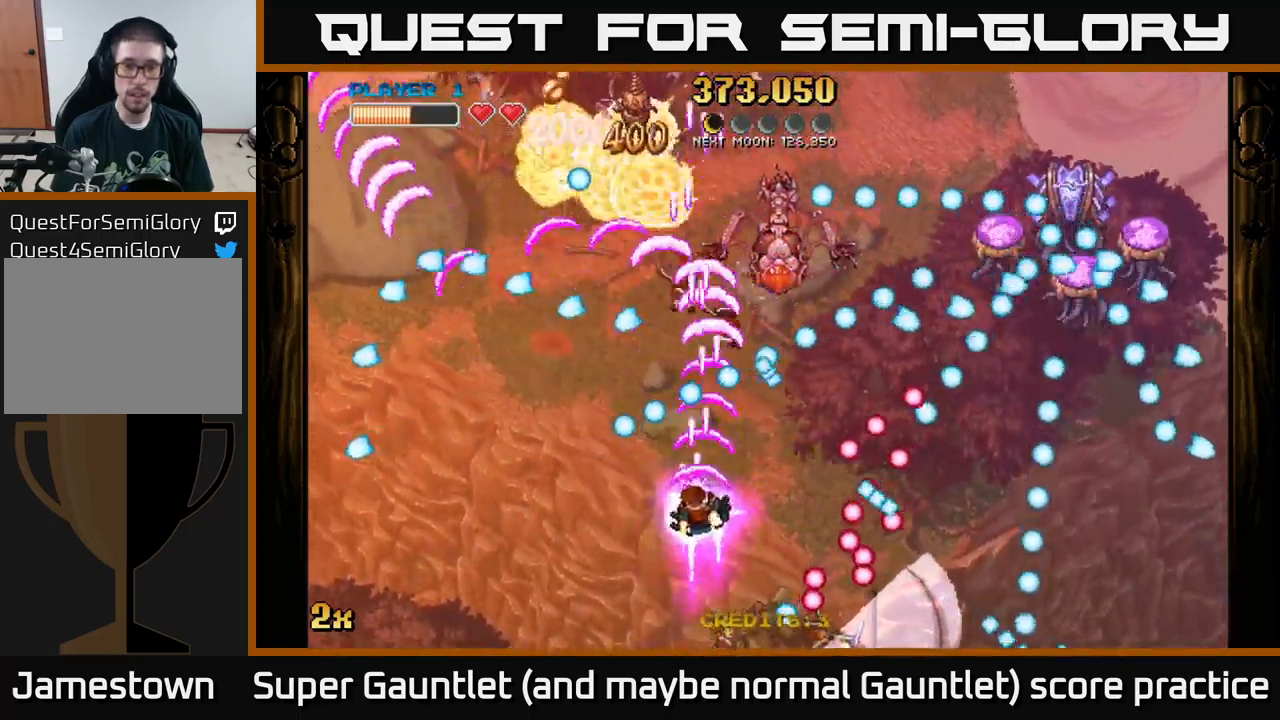
{"buttons": ["A"], "left_stick": "up-left", "right_stick": "center", "events": [[150, "left_stick", "left"], [216, "left_stick", "down-right"], [366, "left_stick", "up-left"]]}
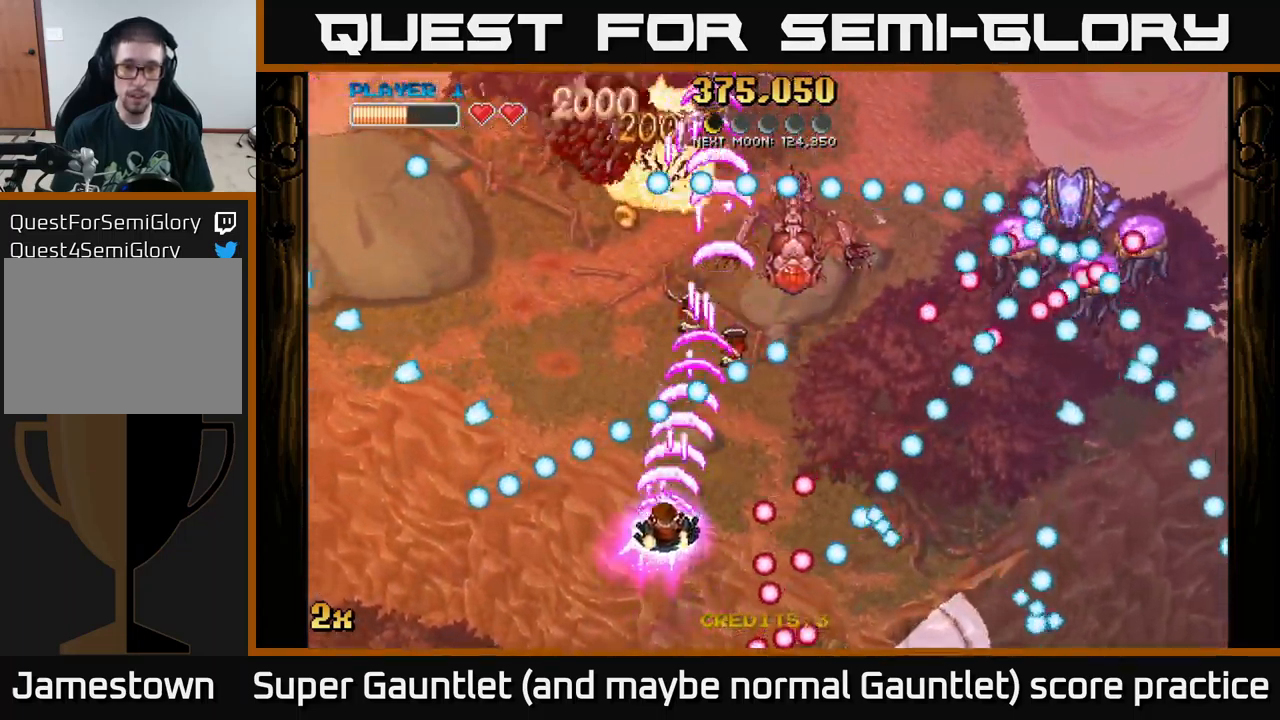
{"buttons": ["A"], "left_stick": "up", "right_stick": "center", "events": [[16, "left_stick", "up-right"], [33, "X", "down"], [133, "X", "up"], [183, "left_stick", "up"]]}
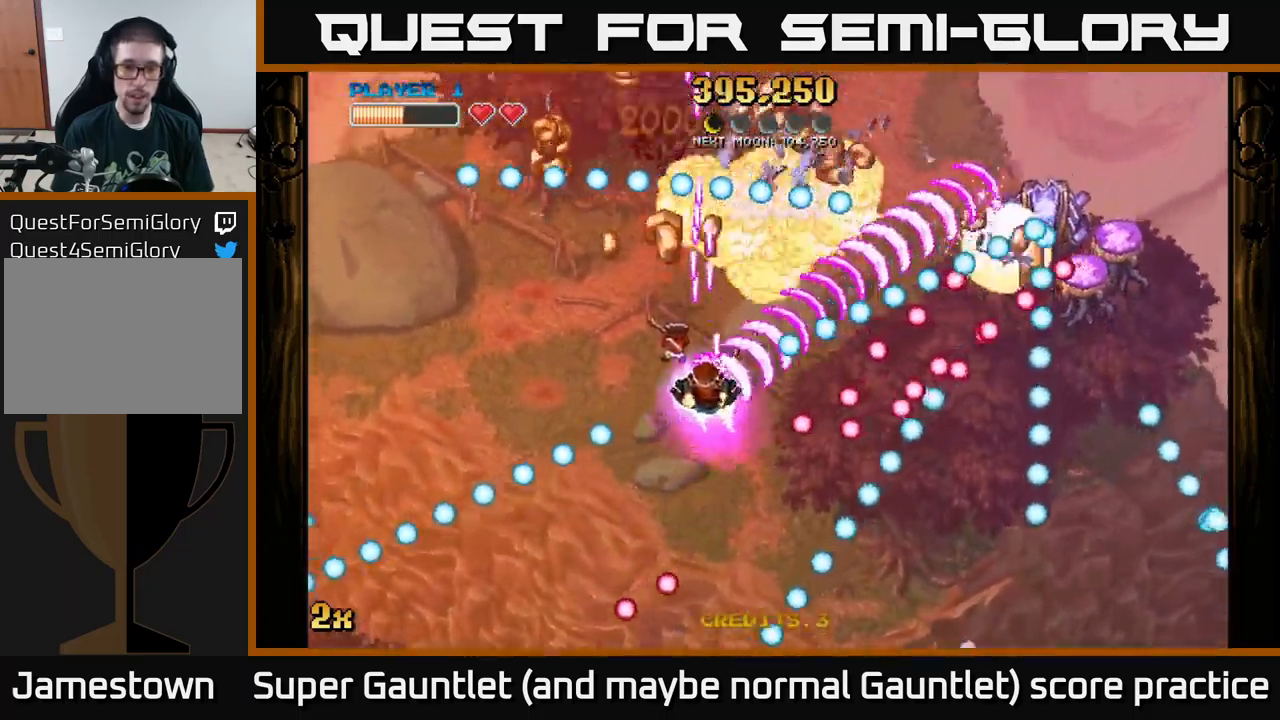
{"buttons": ["A", "X"], "left_stick": "right", "right_stick": "center", "events": [[33, "left_stick", "left"], [300, "left_stick", "up-left"], [433, "X", "down"], [433, "left_stick", "right"]]}
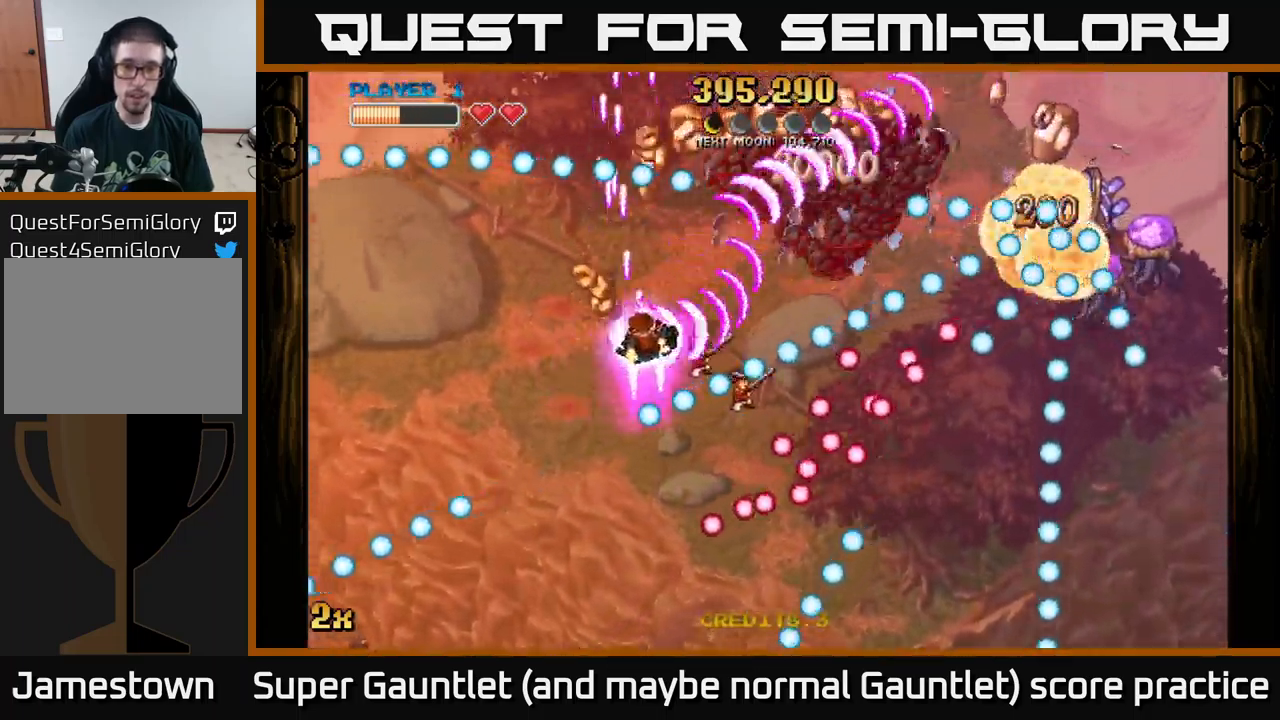
{"buttons": ["A"], "left_stick": "right", "right_stick": "center", "events": [[33, "X", "up"], [166, "left_stick", "up"], [333, "left_stick", "right"]]}
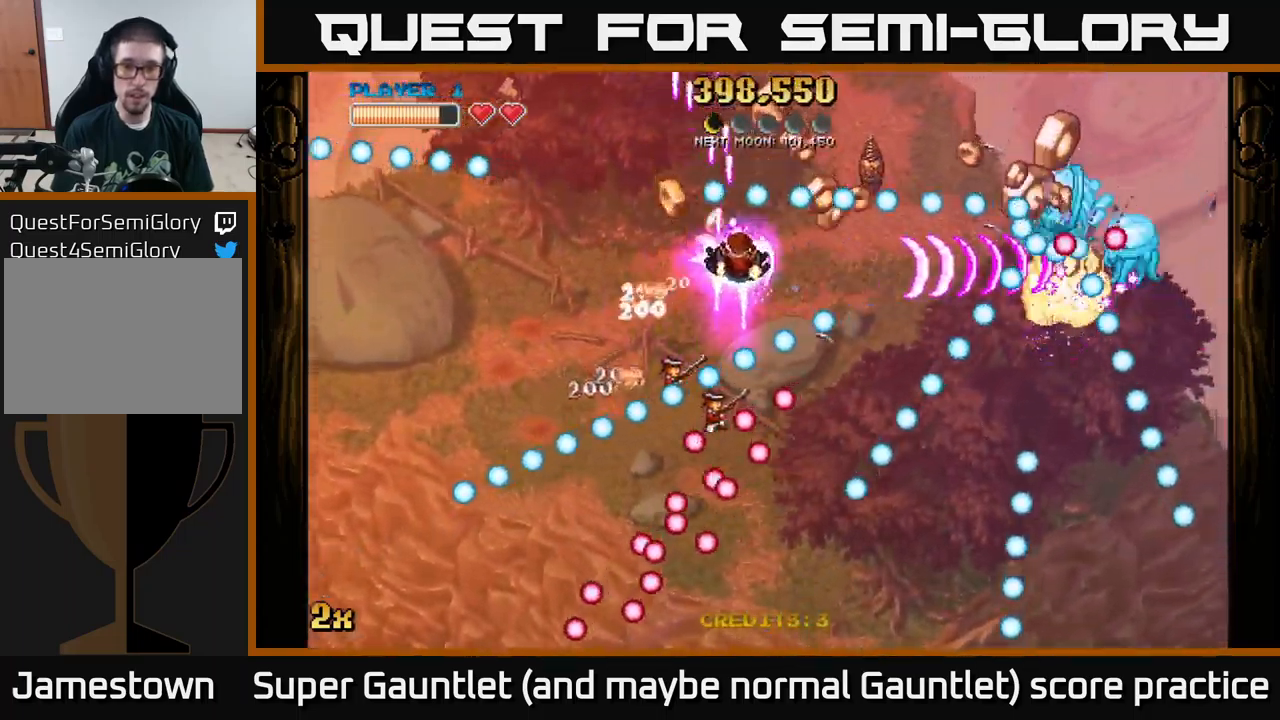
{"buttons": ["A"], "left_stick": "down", "right_stick": "center", "events": [[166, "left_stick", "down-left"], [316, "left_stick", "center"], [433, "left_stick", "down"]]}
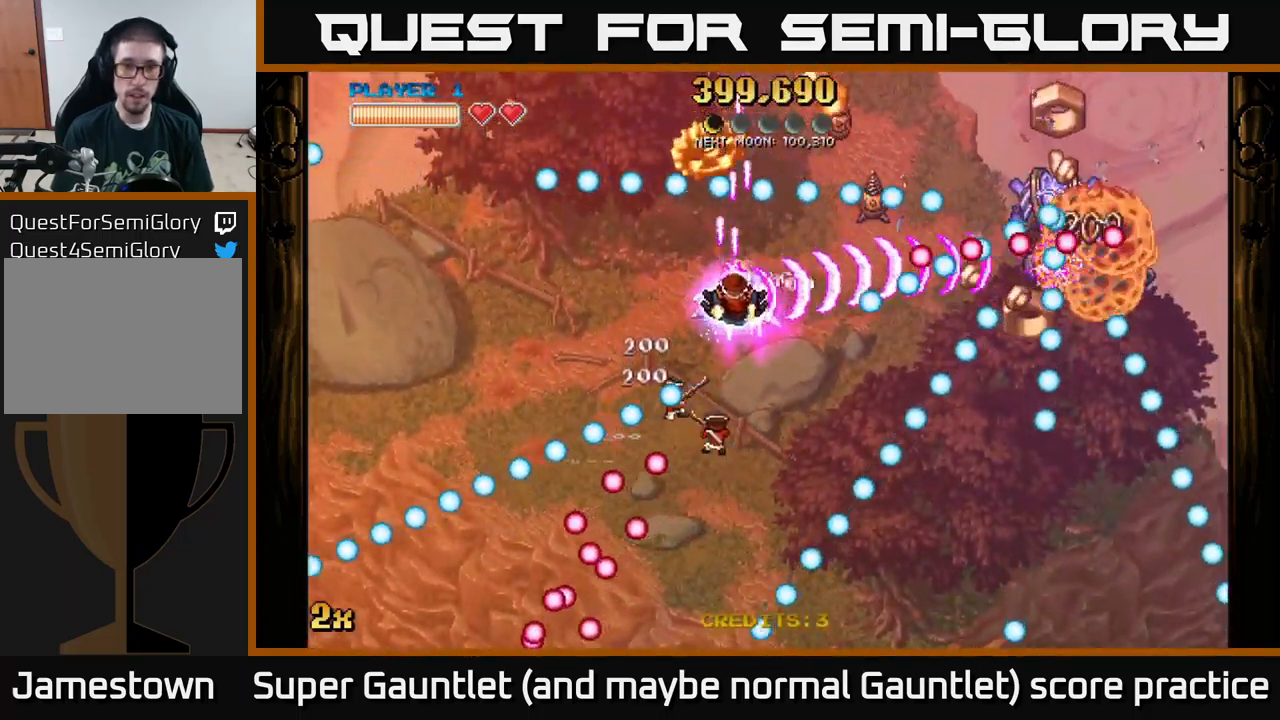
{"buttons": ["A"], "left_stick": "down", "right_stick": "center", "events": [[216, "left_stick", "down-left"], [350, "left_stick", "down"]]}